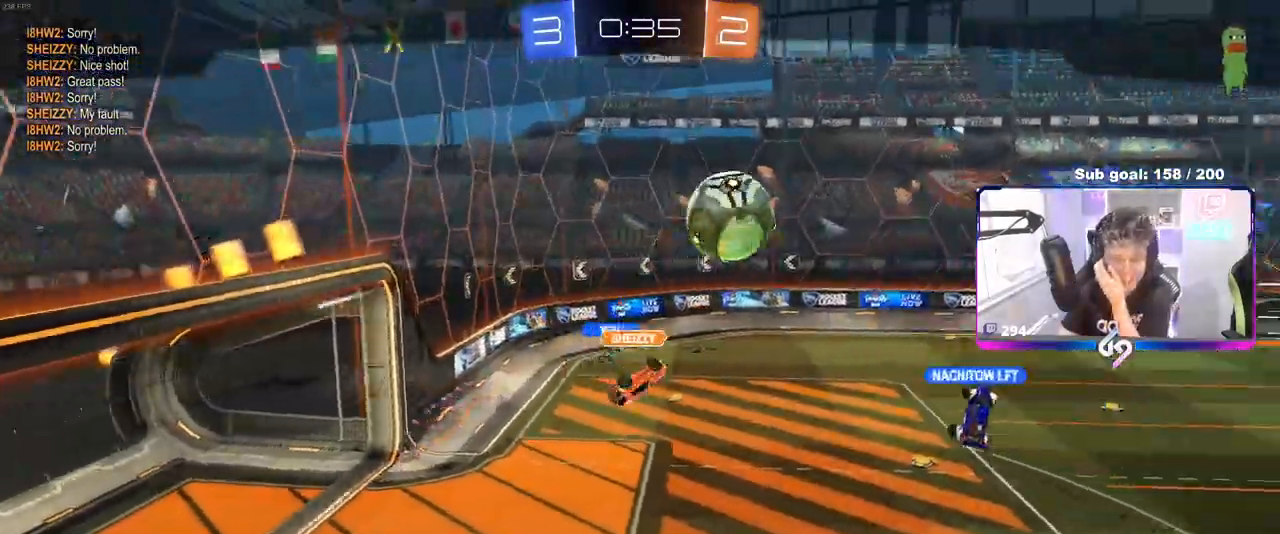
Gameplay with keyboard and mouse; each line is a JSON object with the keys and mouse buttons held at the frame after it. "events" lists presses ("down") and releases ("up") of "1", "2", "3", "4", "5", "a", "alt", "c", "caps_lock", "ctrl", "d", "e", "f", "g", "q", "r", "s", "shift", "space", "t", "tab", "v", "w", "x", "z", "mouse_left", "mouse_wheel" and "mouse_right" between this image and that frame as [ms after this image, input, new state], when the widget could be followed in between. "mouse_left", "mouse_wheel", "mouse_right" = the "left", "wheel", "right" buttons of the "mouse" list. No other keys are recorded. "wheel" means that the mouse wheel is clicked or scrolled. "mouse_move" is the direction in which the mouse moves at that frame (one of eight, or "still"), when it could be read.
{"keys": [], "mouse": [], "mouse_move": "still", "events": []}
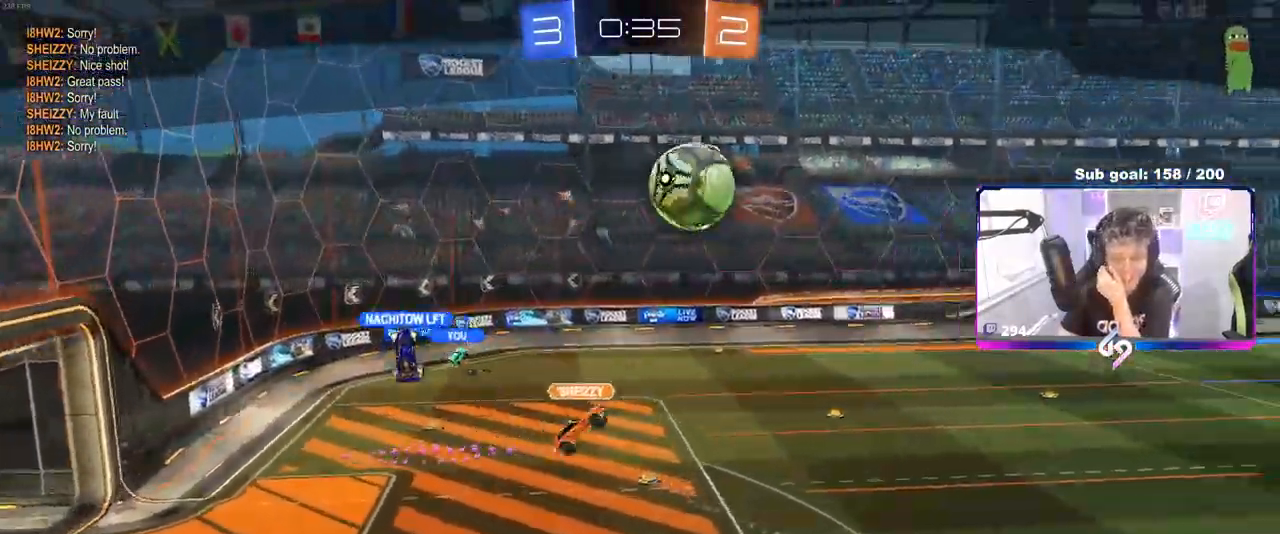
{"keys": [], "mouse": [], "mouse_move": "still", "events": []}
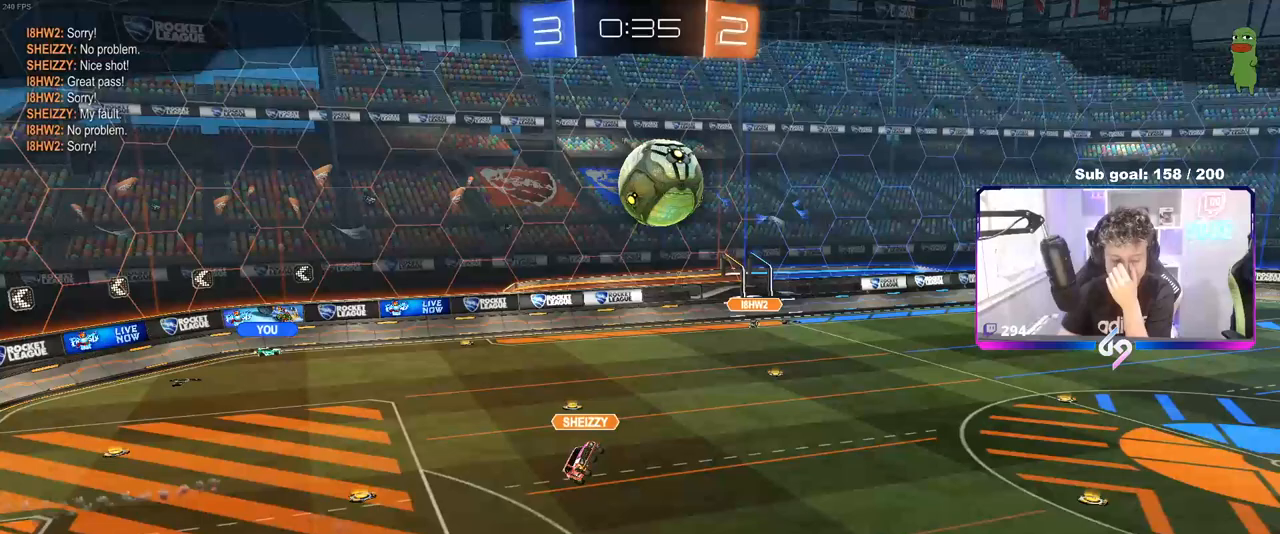
{"keys": [], "mouse": ["right"], "mouse_move": "still", "events": [[50, "mouse_right", "down"], [283, "mouse_right", "up"], [483, "mouse_right", "down"]]}
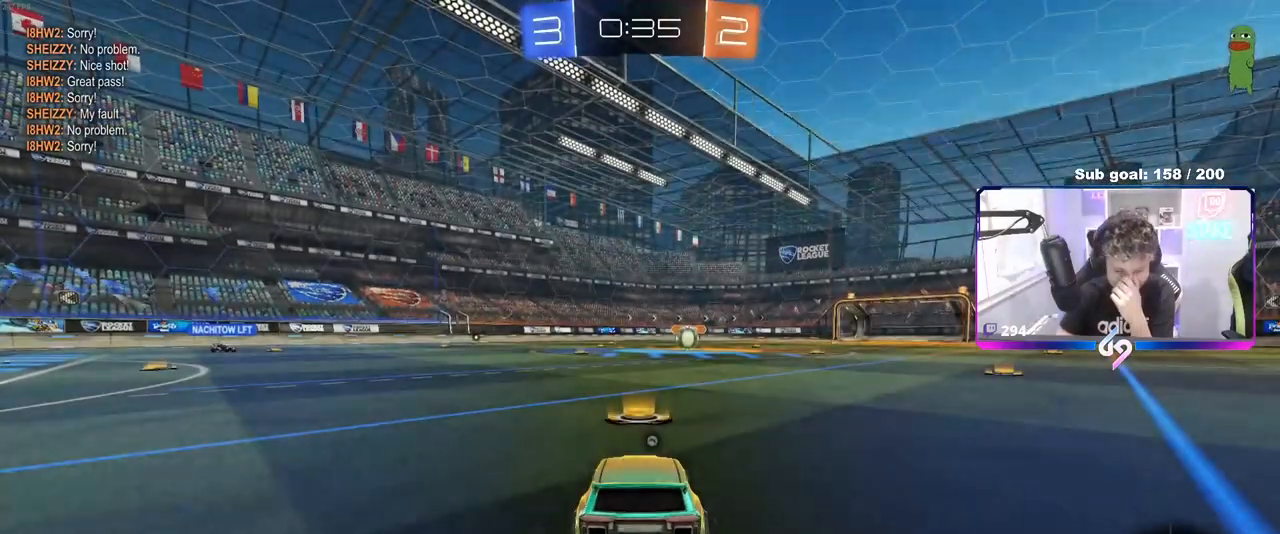
{"keys": [], "mouse": ["right"], "mouse_move": "down-left", "events": [[200, "mouse_right", "up"], [300, "mouse_right", "down"]]}
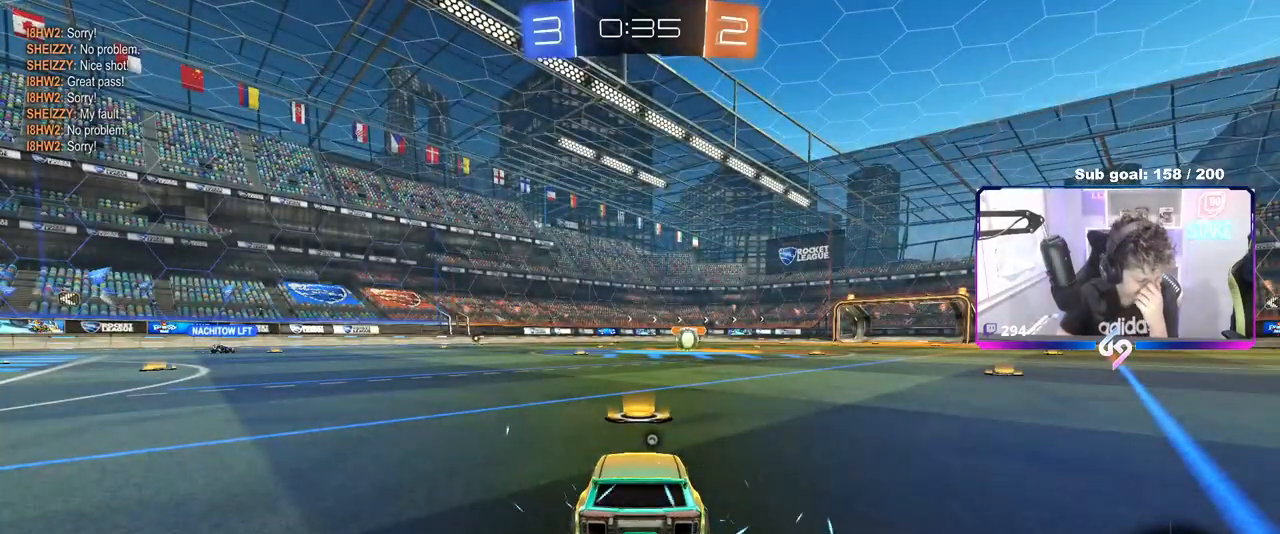
{"keys": [], "mouse": [], "mouse_move": "down", "events": [[33, "mouse_right", "up"]]}
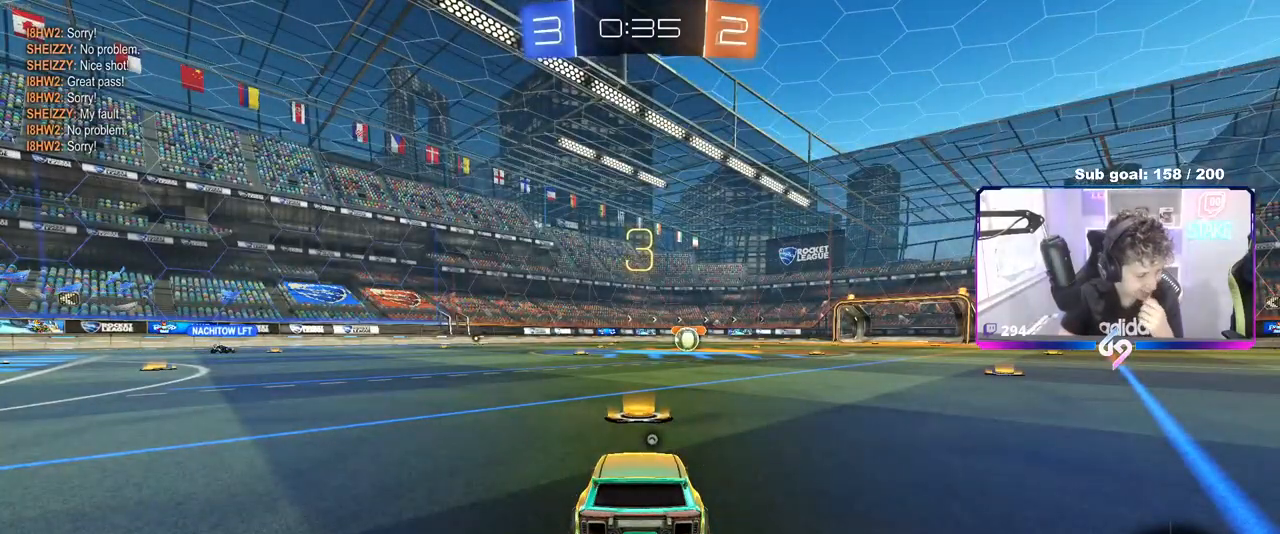
{"keys": [], "mouse": [], "mouse_move": "up", "events": [[200, "mouse_wheel", "down"], [333, "mouse_wheel", "up"]]}
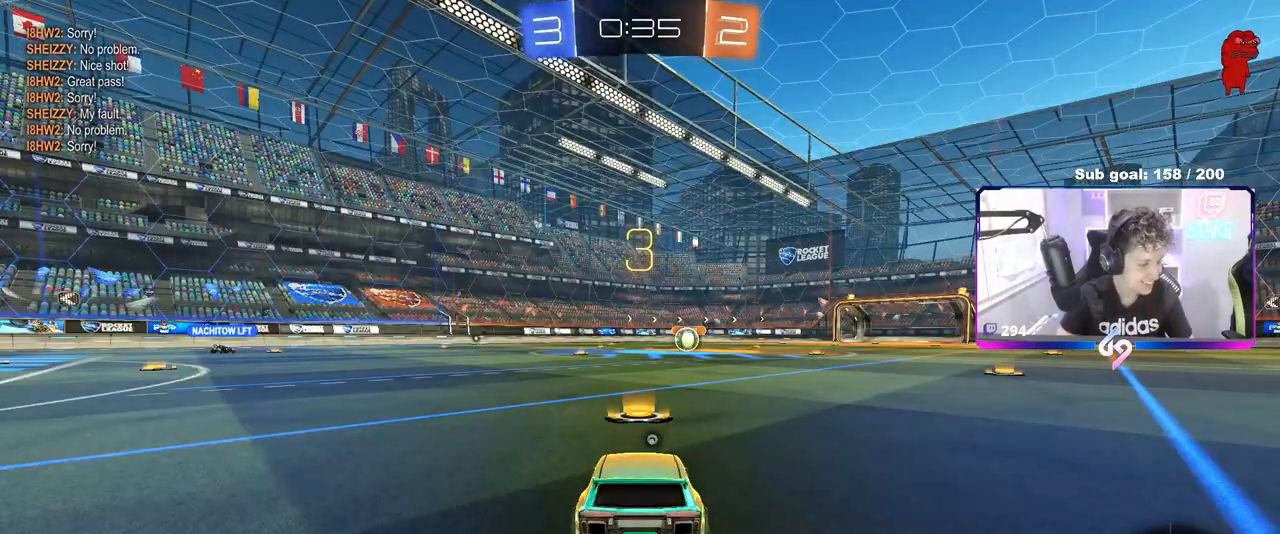
{"keys": [], "mouse": ["left"], "mouse_move": "still", "events": [[117, "mouse_wheel", "down"], [250, "mouse_wheel", "up"], [483, "mouse_left", "down"]]}
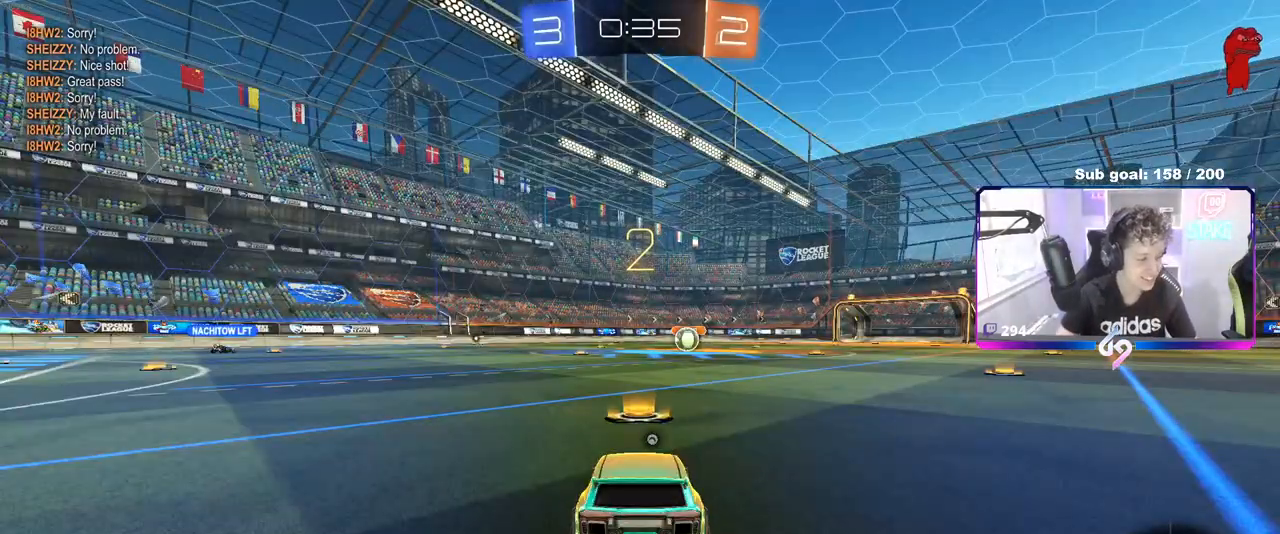
{"keys": ["tab"], "mouse": [], "mouse_move": "right", "events": [[133, "mouse_left", "up"], [217, "space", "down"], [367, "space", "up"], [367, "tab", "down"]]}
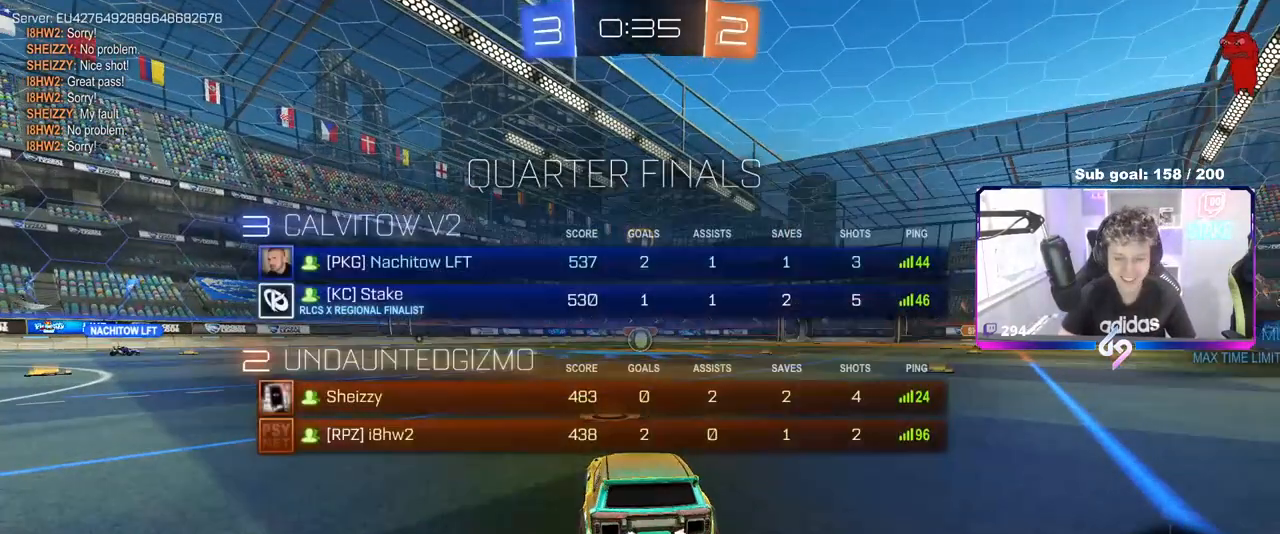
{"keys": ["w"], "mouse": [], "mouse_move": "still", "events": [[50, "mouse_left", "down"], [150, "mouse_left", "up"], [383, "w", "down"], [433, "tab", "up"]]}
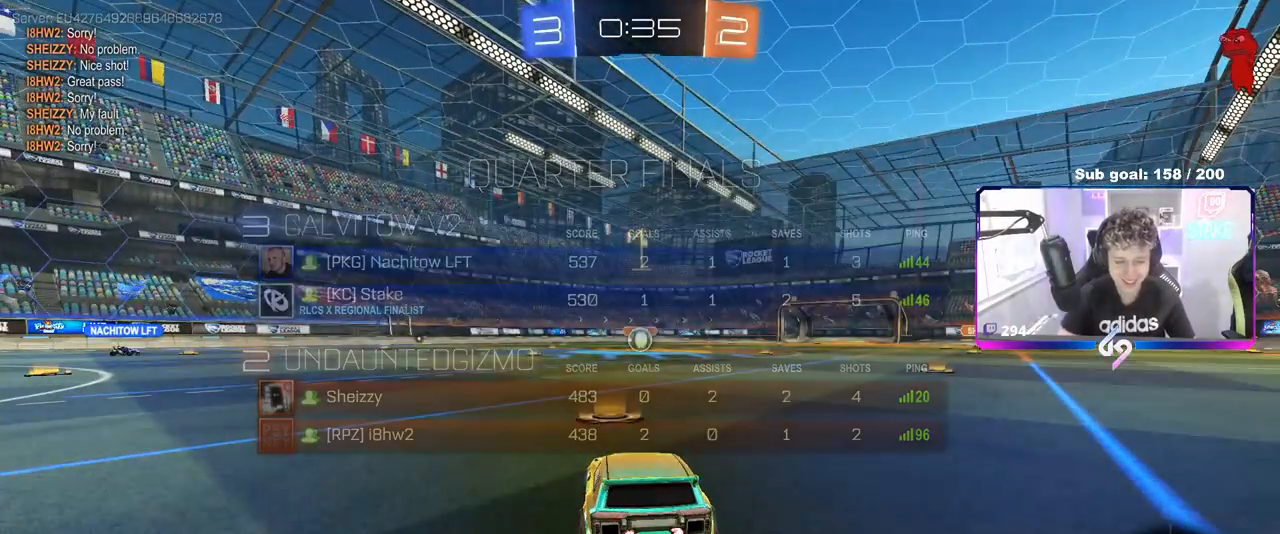
{"keys": ["w"], "mouse": [], "mouse_move": "still", "events": [[167, "tab", "down"], [400, "tab", "up"]]}
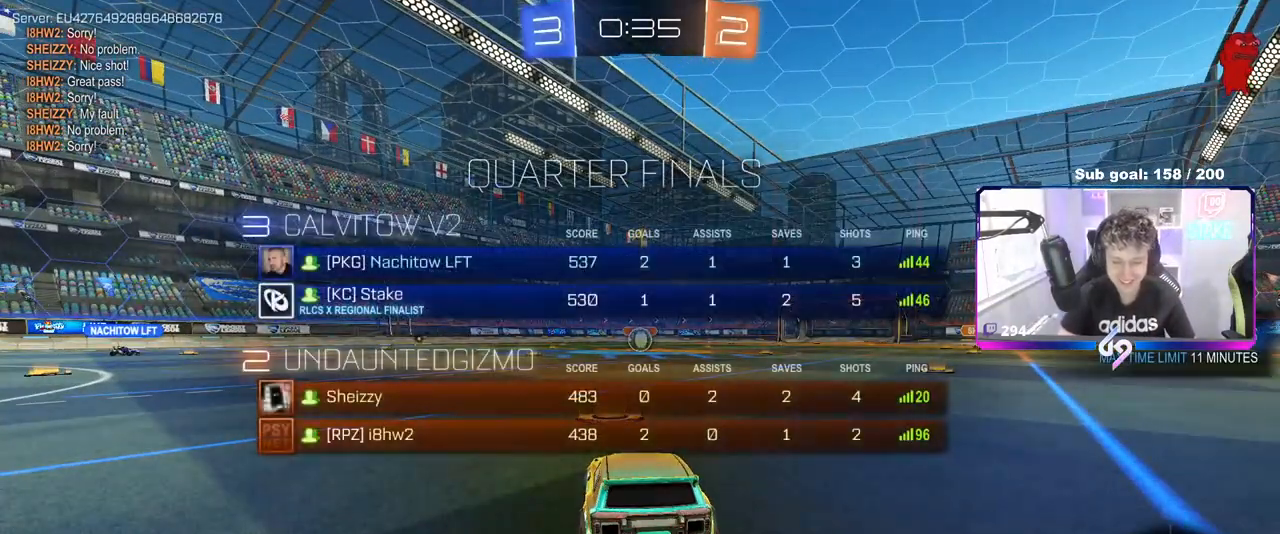
{"keys": ["a", "shift", "w"], "mouse": [], "mouse_move": "still", "events": [[400, "a", "down"], [400, "shift", "down"]]}
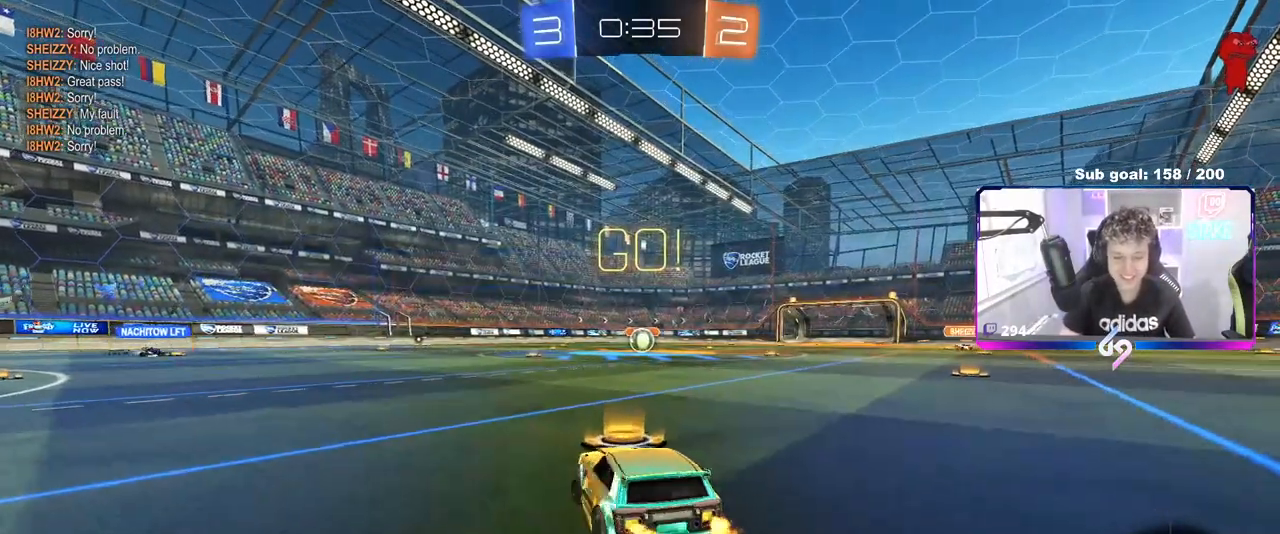
{"keys": ["d", "w"], "mouse": [], "mouse_move": "still", "events": [[67, "shift", "up"], [333, "a", "up"], [383, "d", "down"]]}
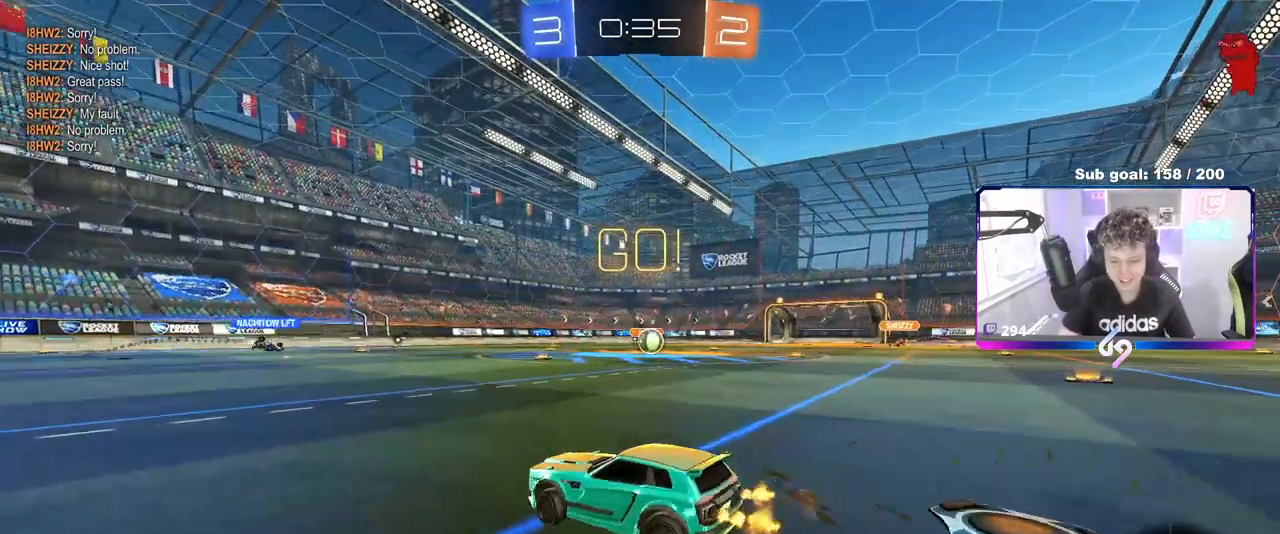
{"keys": ["w"], "mouse": [], "mouse_move": "still", "events": [[67, "d", "up"], [167, "d", "down"], [400, "d", "up"]]}
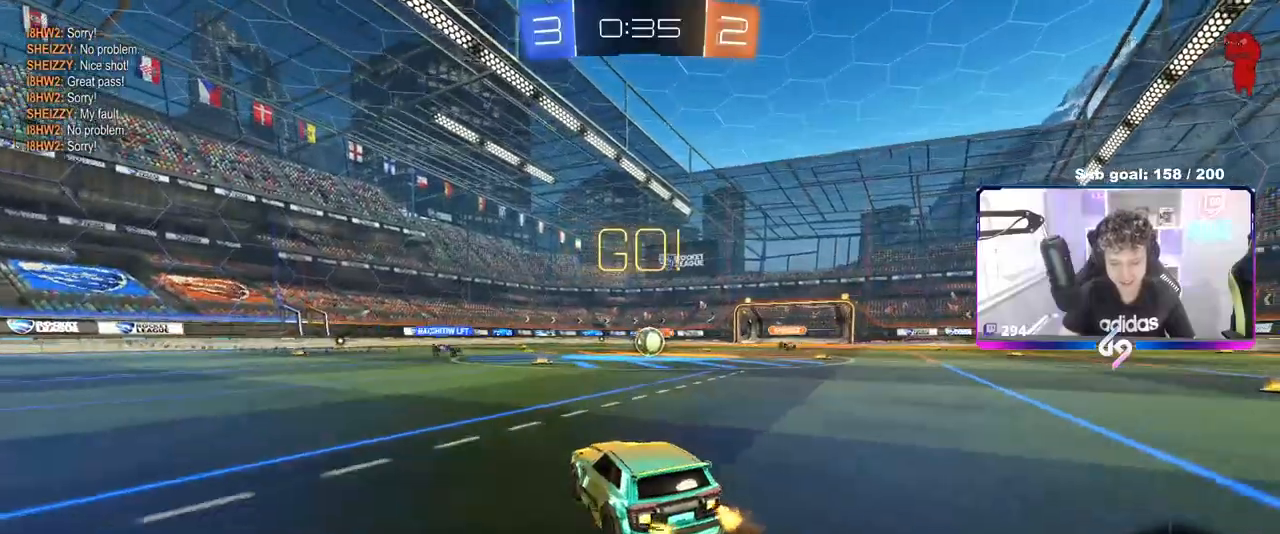
{"keys": ["w"], "mouse": [], "mouse_move": "still", "events": [[33, "d", "down"], [183, "d", "up"]]}
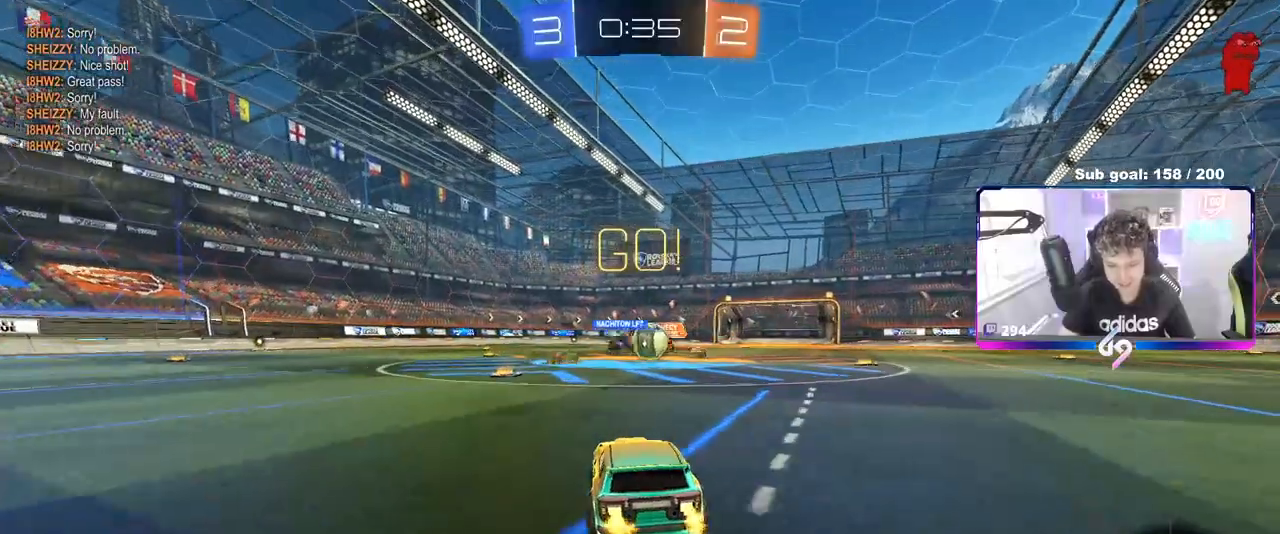
{"keys": ["w"], "mouse": ["left"], "mouse_move": "down-left", "events": [[50, "d", "down"], [150, "d", "up"], [200, "d", "down"], [200, "mouse_left", "down"], [283, "shift", "down"], [383, "shift", "up"], [467, "d", "up"]]}
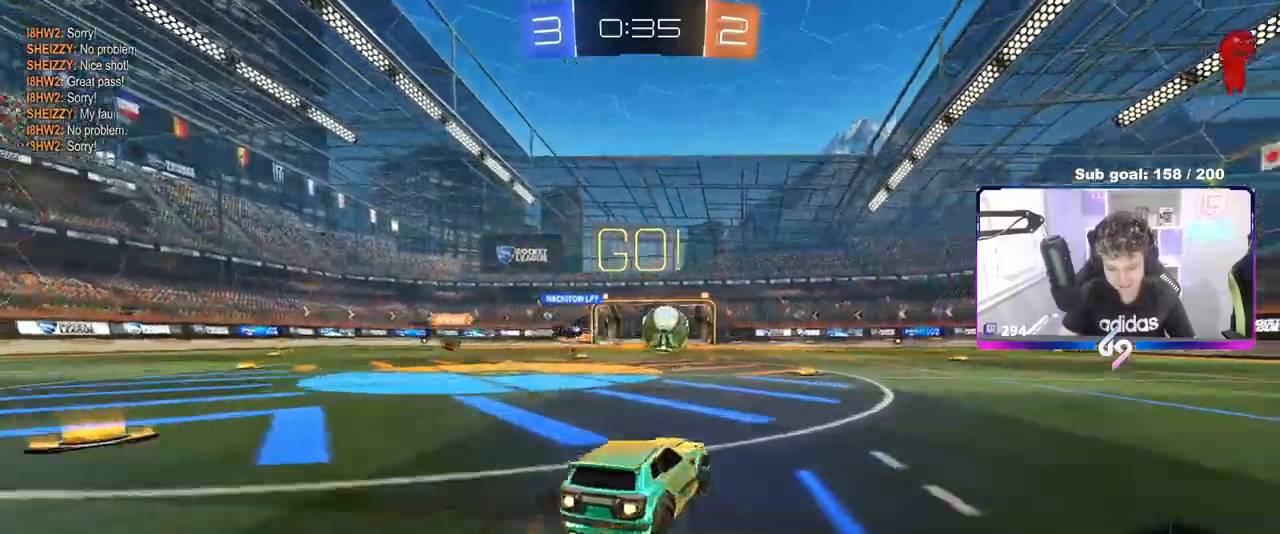
{"keys": ["w"], "mouse": ["left"], "mouse_move": "still", "events": [[400, "d", "down"], [483, "d", "up"]]}
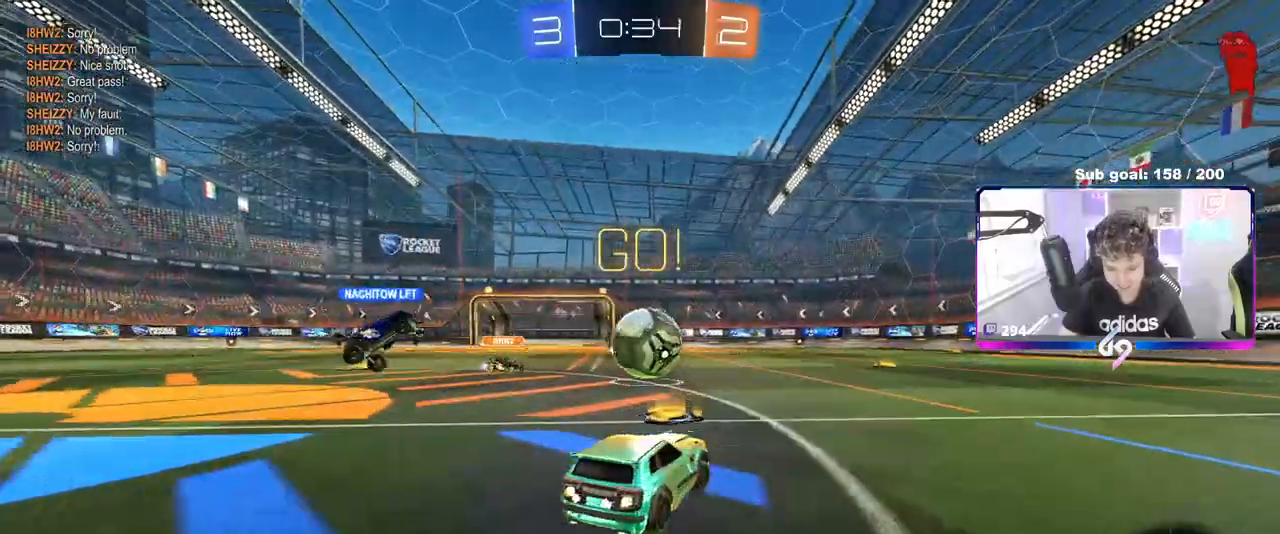
{"keys": ["d", "w"], "mouse": ["left"], "mouse_move": "still", "events": [[133, "d", "down"], [267, "shift", "down"], [317, "shift", "up"]]}
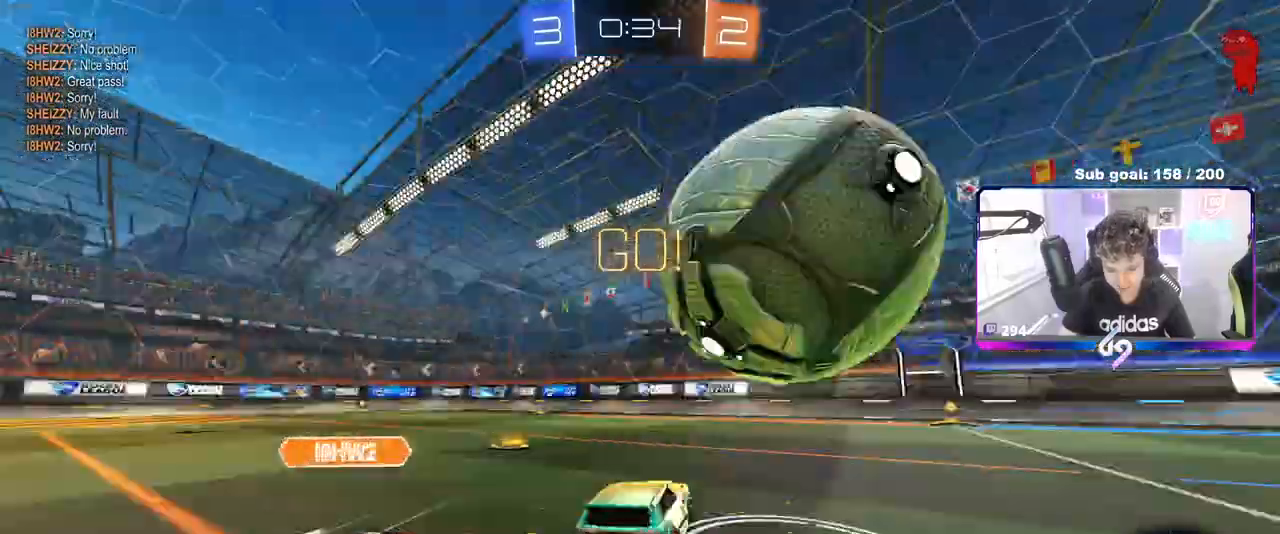
{"keys": ["w"], "mouse": [], "mouse_move": "still", "events": [[250, "d", "up"], [383, "mouse_left", "up"], [433, "a", "down"], [483, "a", "up"]]}
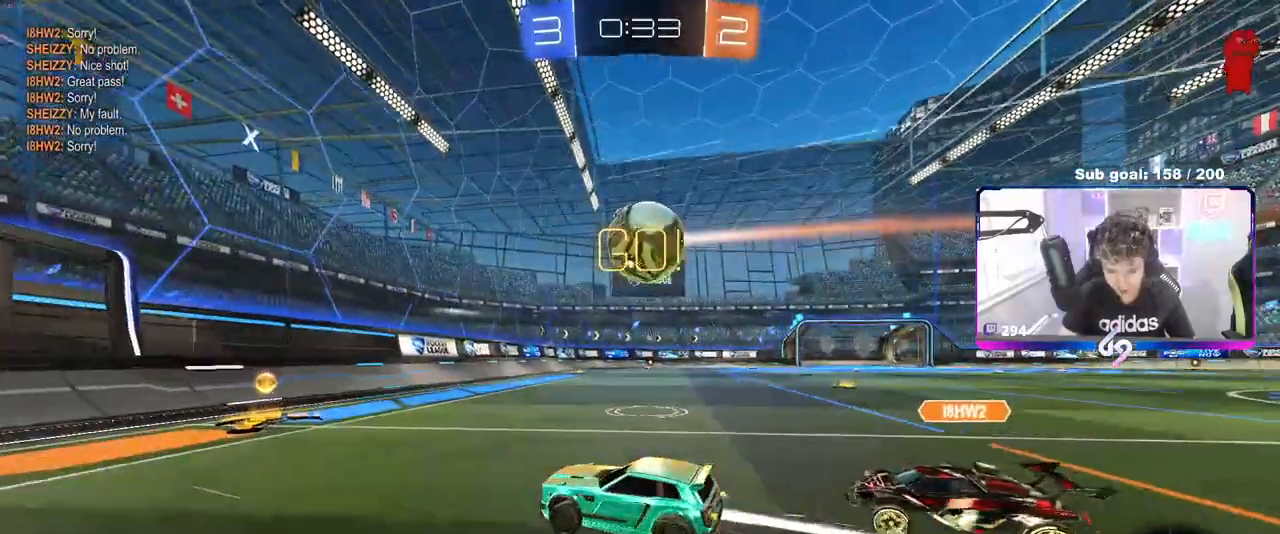
{"keys": ["d", "w"], "mouse": [], "mouse_move": "still", "events": [[17, "d", "down"], [117, "shift", "down"], [200, "mouse_left", "down"], [200, "shift", "up"], [400, "mouse_left", "up"], [400, "shift", "down"], [483, "shift", "up"]]}
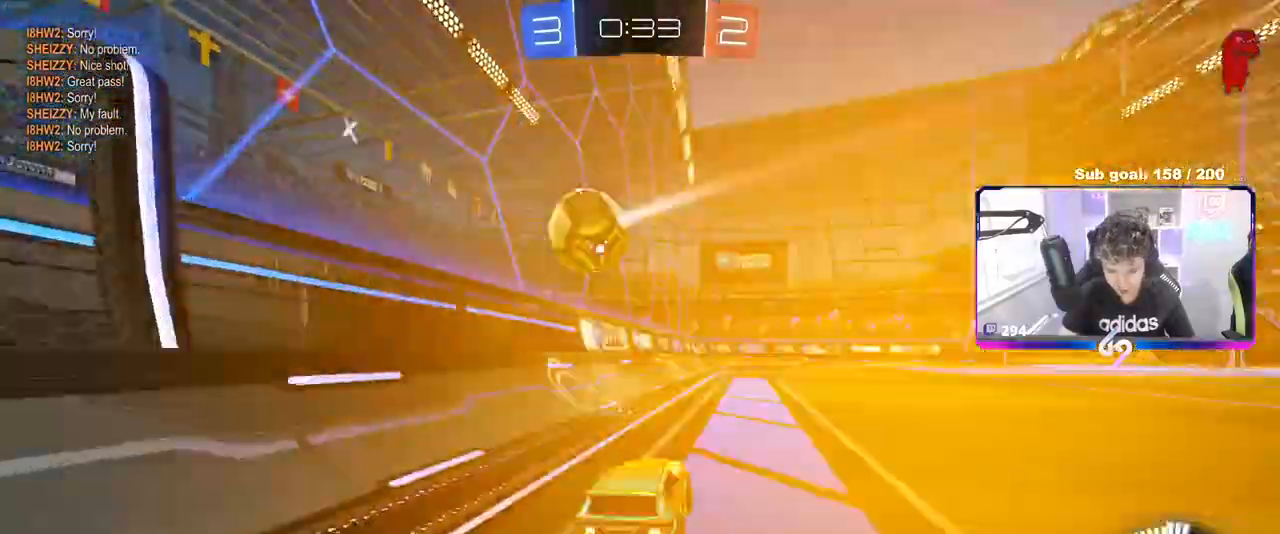
{"keys": ["d", "shift"], "mouse": ["left"], "events": [[33, "mouse_left", "down"], [133, "d", "up"], [267, "d", "down"], [267, "mouse_right", "down"], [317, "a", "down"], [317, "d", "up"], [317, "s", "down"], [317, "w", "up"], [400, "a", "up"], [400, "s", "up"], [467, "d", "down"], [467, "mouse_right", "up"], [500, "shift", "down"]]}
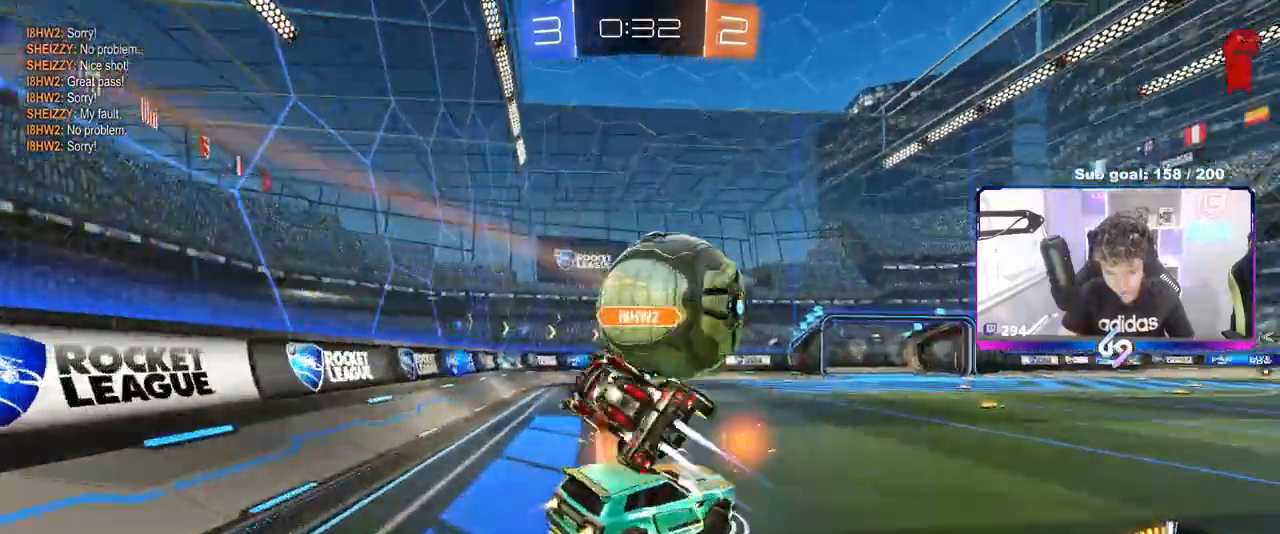
{"keys": ["a", "s"], "mouse": [], "mouse_move": "up-left", "events": [[50, "d", "up"], [50, "shift", "up"], [50, "w", "down"], [100, "a", "down"], [133, "w", "up"], [300, "s", "down"], [400, "mouse_left", "up"]]}
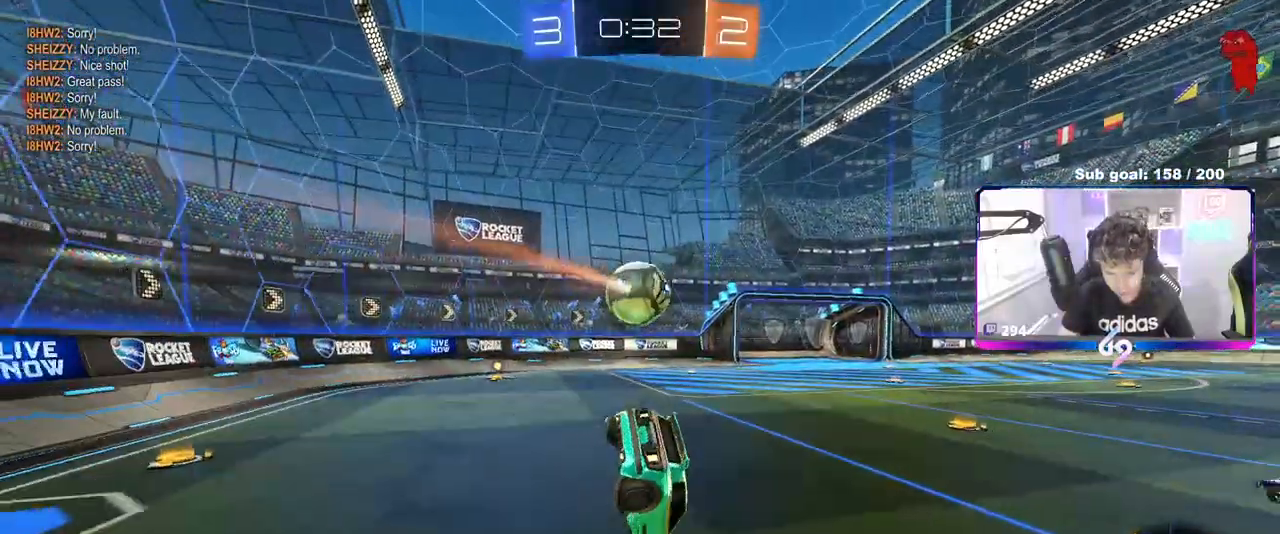
{"keys": ["w"], "mouse": [], "mouse_move": "still", "events": [[133, "shift", "down"], [367, "a", "up"], [367, "s", "up"], [367, "shift", "up"], [500, "w", "down"]]}
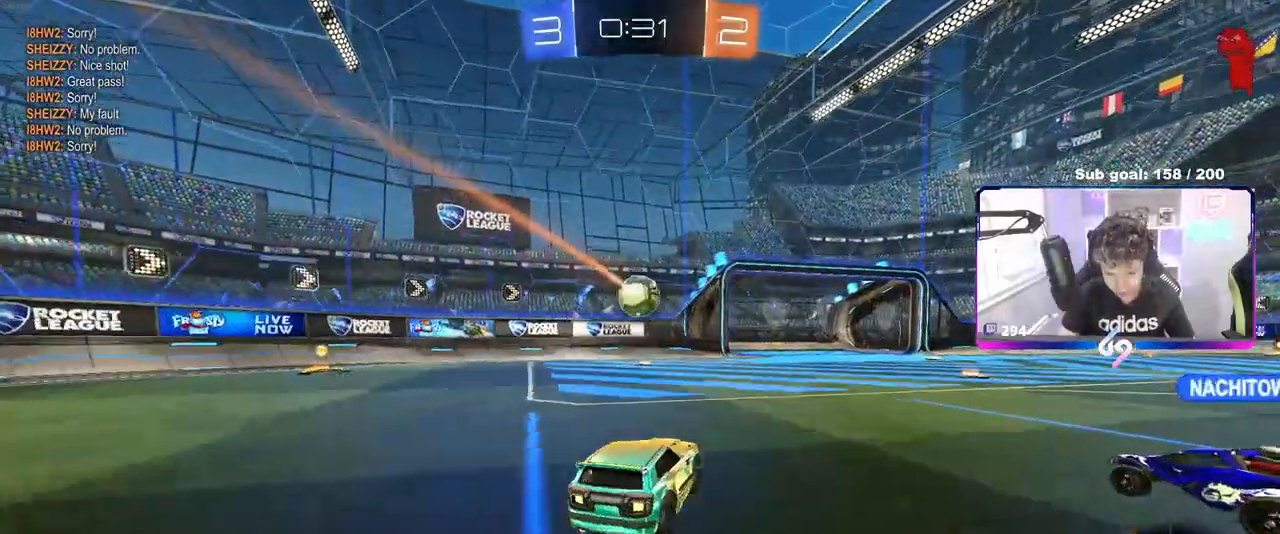
{"keys": [], "mouse": [], "mouse_move": "still", "events": [[50, "mouse_left", "down"], [200, "mouse_left", "up"], [283, "d", "down"], [333, "w", "up"], [483, "d", "up"]]}
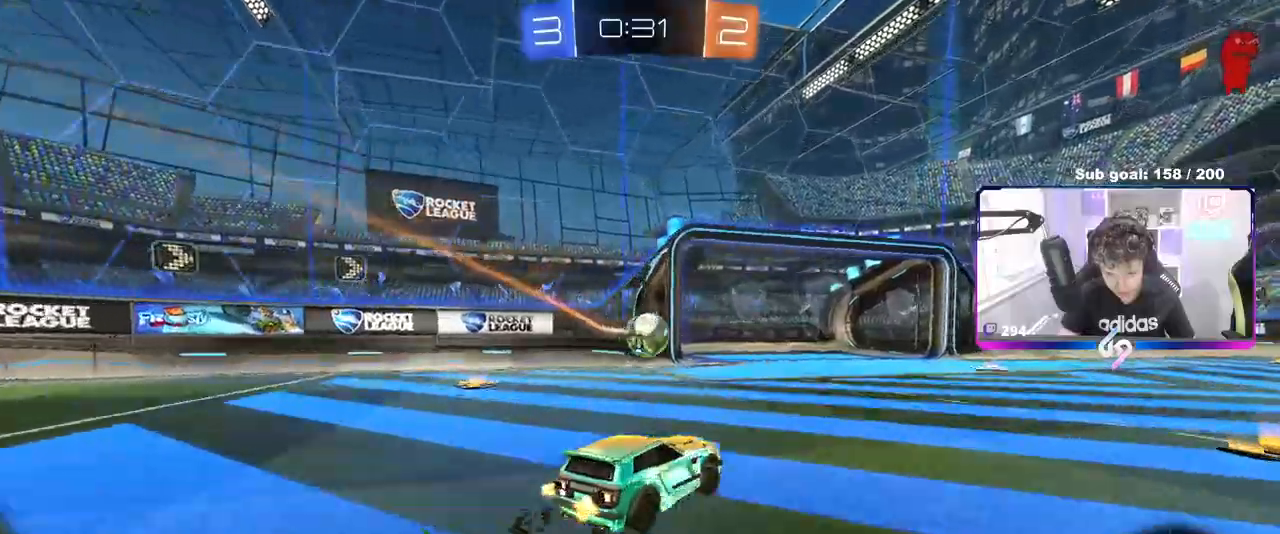
{"keys": ["w"], "mouse": ["left"], "mouse_move": "right", "events": [[150, "a", "down"], [200, "a", "up"], [350, "w", "down"], [400, "a", "down"], [400, "mouse_left", "down"], [500, "a", "up"]]}
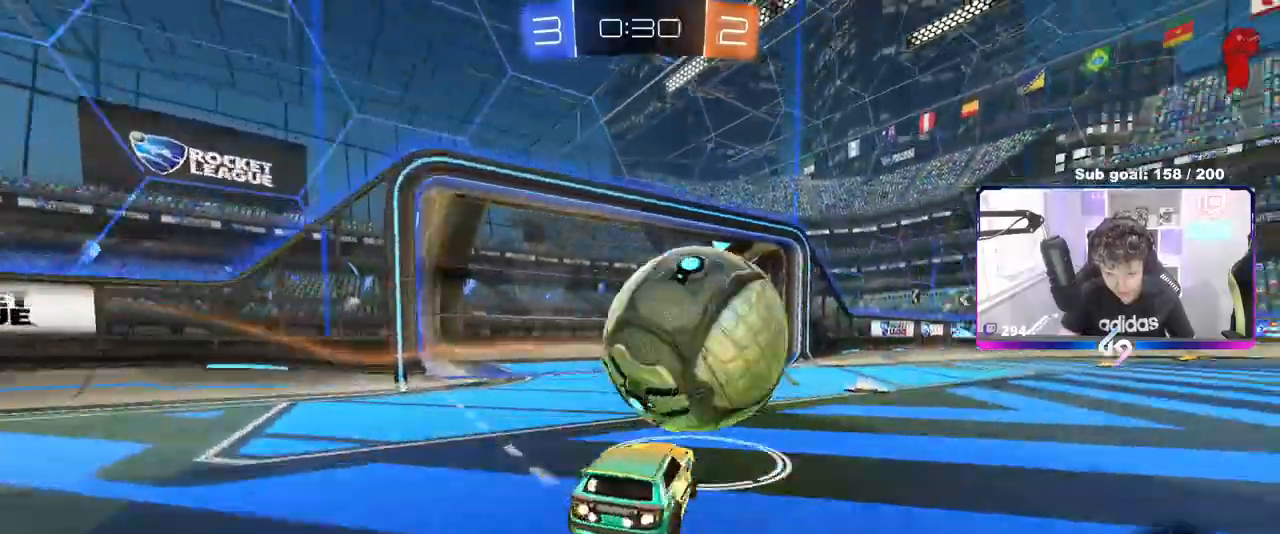
{"keys": ["d", "w"], "mouse": [], "mouse_move": "still", "events": [[33, "d", "down"], [217, "d", "up"], [317, "d", "down"], [367, "mouse_left", "up"]]}
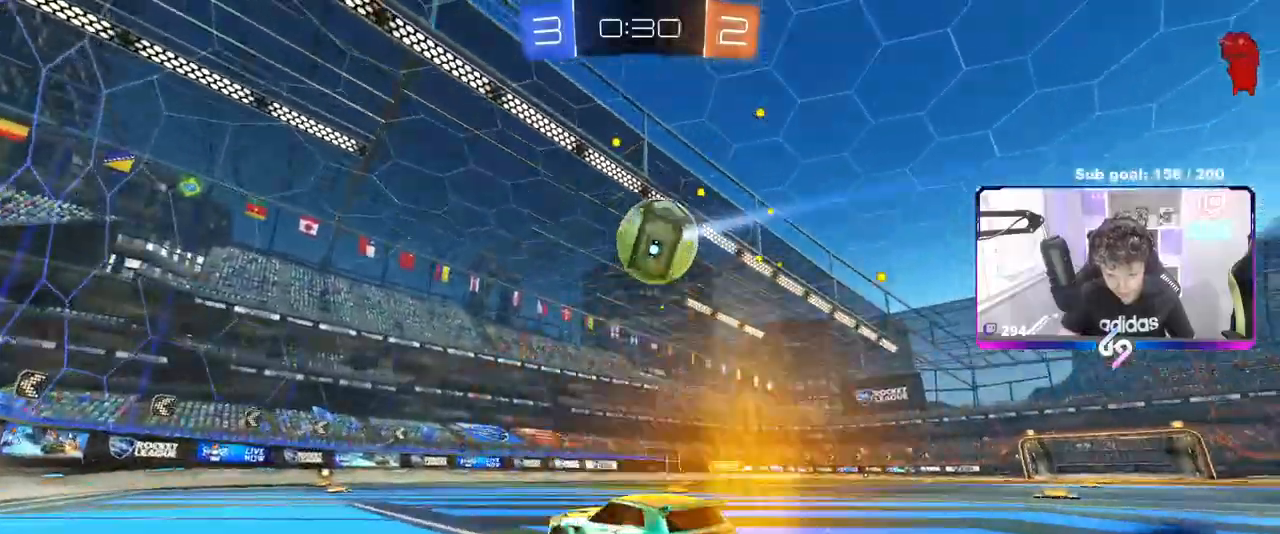
{"keys": ["a", "s", "shift"], "mouse": ["right"], "mouse_move": "still", "events": [[100, "d", "up"], [100, "mouse_left", "down"], [100, "mouse_right", "down"], [100, "w", "up"], [150, "d", "down"], [150, "s", "down"], [300, "d", "up"], [300, "mouse_left", "up"], [300, "mouse_right", "up"], [333, "mouse_right", "down"], [333, "s", "up"], [383, "a", "down"], [383, "s", "down"], [433, "shift", "down"]]}
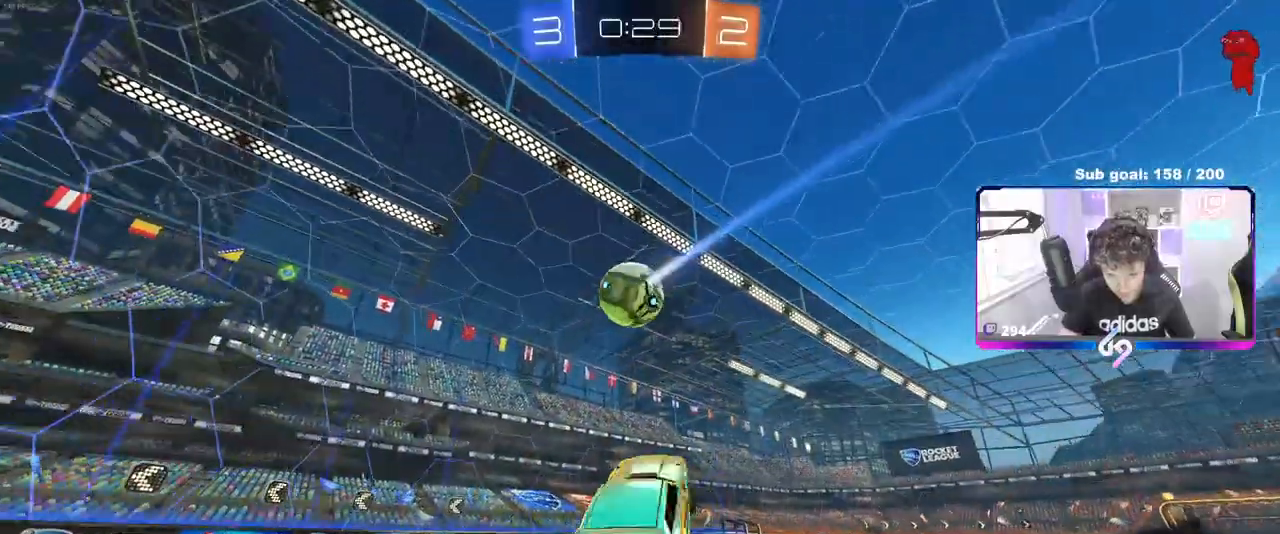
{"keys": [], "mouse": [], "mouse_move": "still", "events": [[17, "s", "up"], [17, "shift", "up"], [50, "mouse_right", "up"], [117, "mouse_left", "down"], [167, "a", "up"], [167, "d", "down"], [167, "shift", "down"], [250, "w", "down"], [333, "mouse_left", "up"], [350, "shift", "up"], [400, "d", "up"], [400, "w", "up"]]}
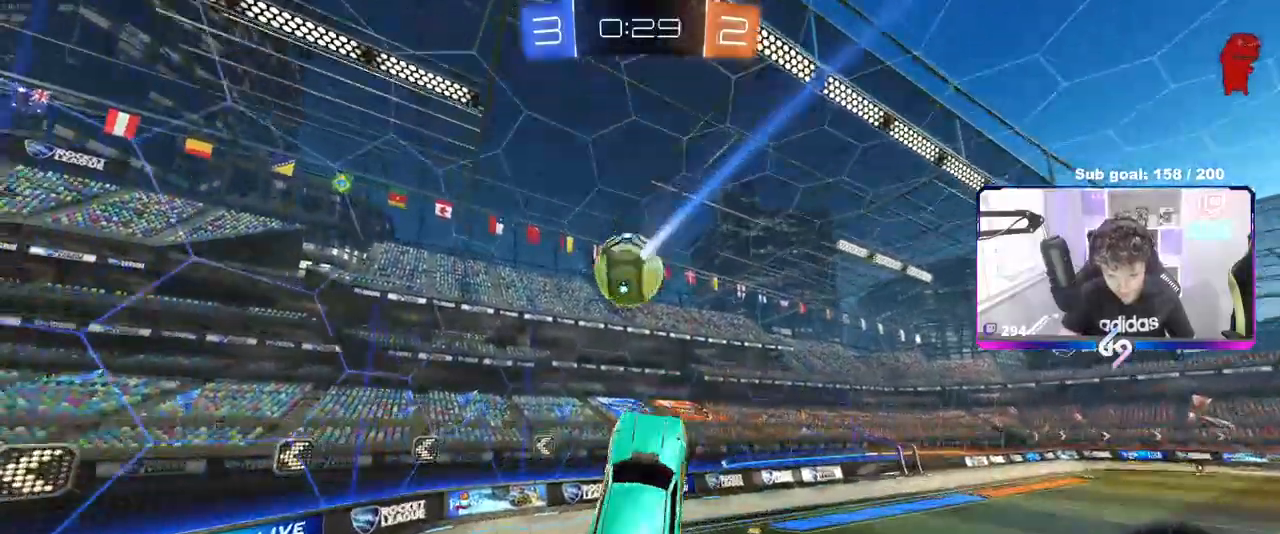
{"keys": ["d", "w"], "mouse": ["left"], "mouse_move": "still", "events": [[33, "mouse_left", "down"], [150, "mouse_left", "up"], [217, "a", "down"], [267, "shift", "down"], [317, "a", "up"], [317, "shift", "up"], [367, "d", "down"], [367, "mouse_left", "down"], [467, "w", "down"]]}
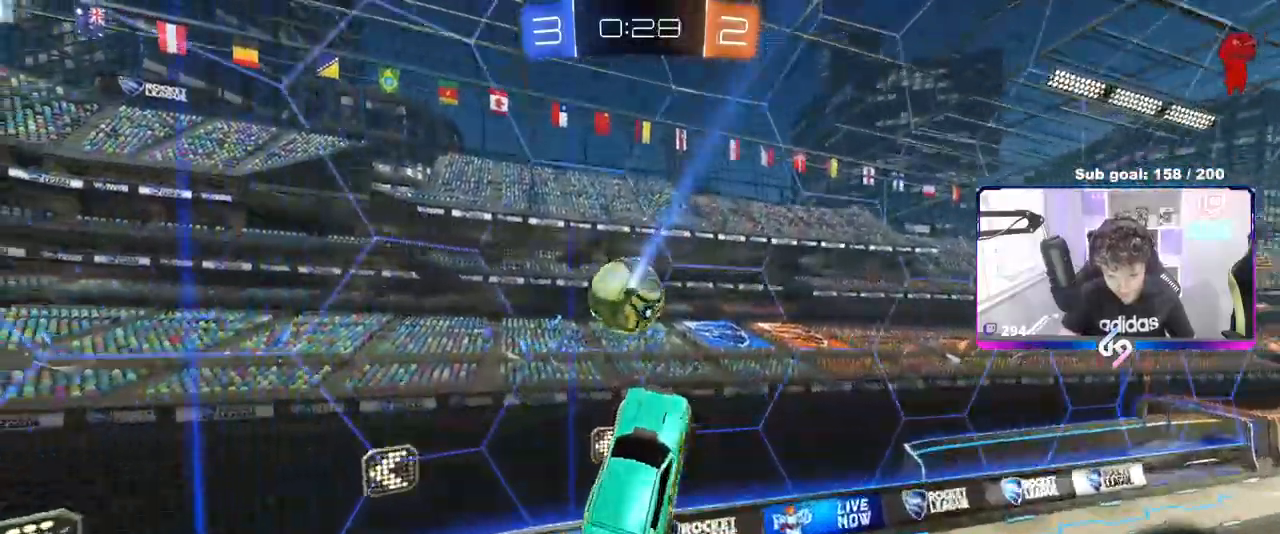
{"keys": ["d", "w"], "mouse": [], "mouse_move": "still", "events": [[50, "mouse_left", "up"], [100, "w", "up"], [250, "w", "down"]]}
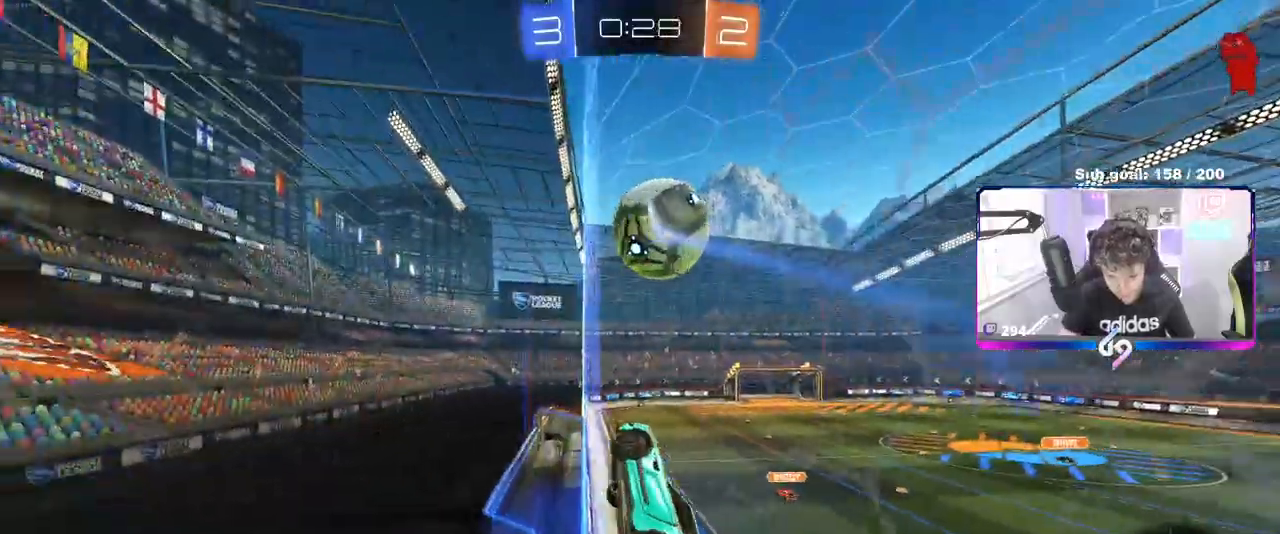
{"keys": [], "mouse": ["left"], "mouse_move": "still", "events": [[200, "mouse_left", "down"], [300, "d", "up"], [350, "a", "down"], [450, "a", "up"], [483, "w", "up"]]}